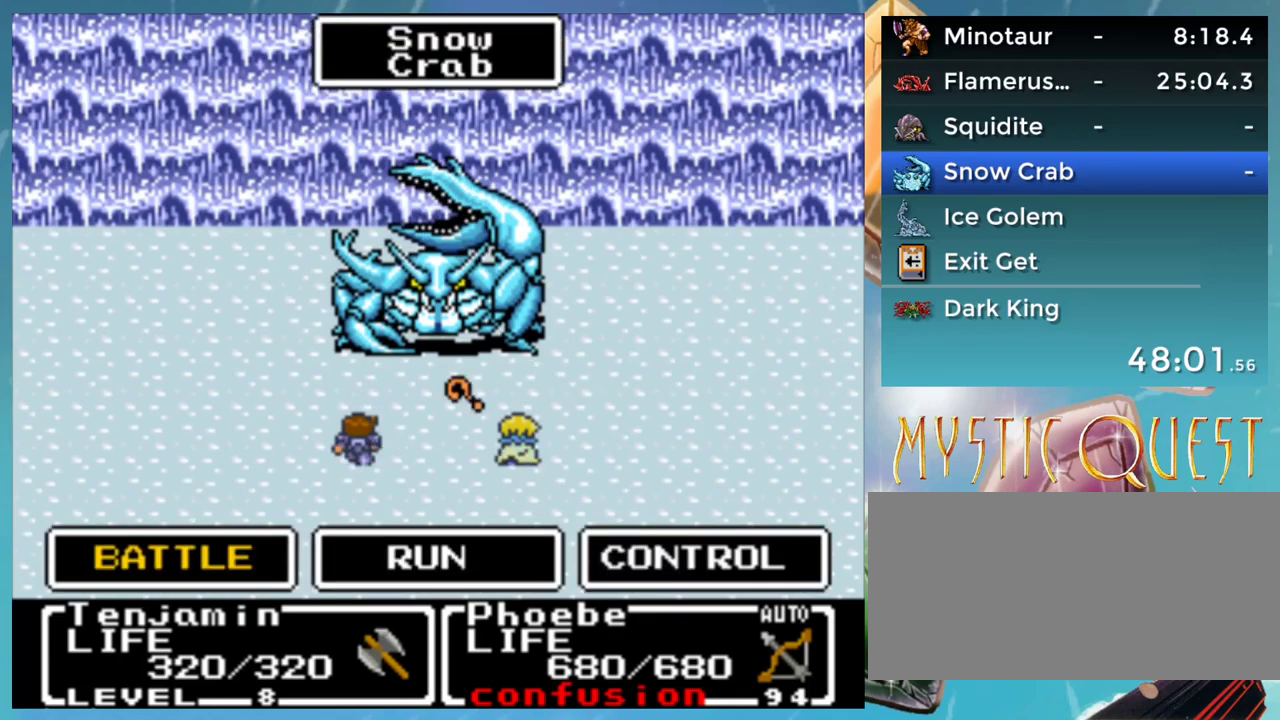
Gameplay with a controller (Nintendo layout); each line is a JSON object with the inputs held at the frame after it. "events" lists button and stick changes between this image and that frame as [ms after this image, input, new state], when the widget could be followed in between. Not read: L1 L3 R3.
{"buttons": [], "events": [[300, "A", "down"], [383, "A", "up"]]}
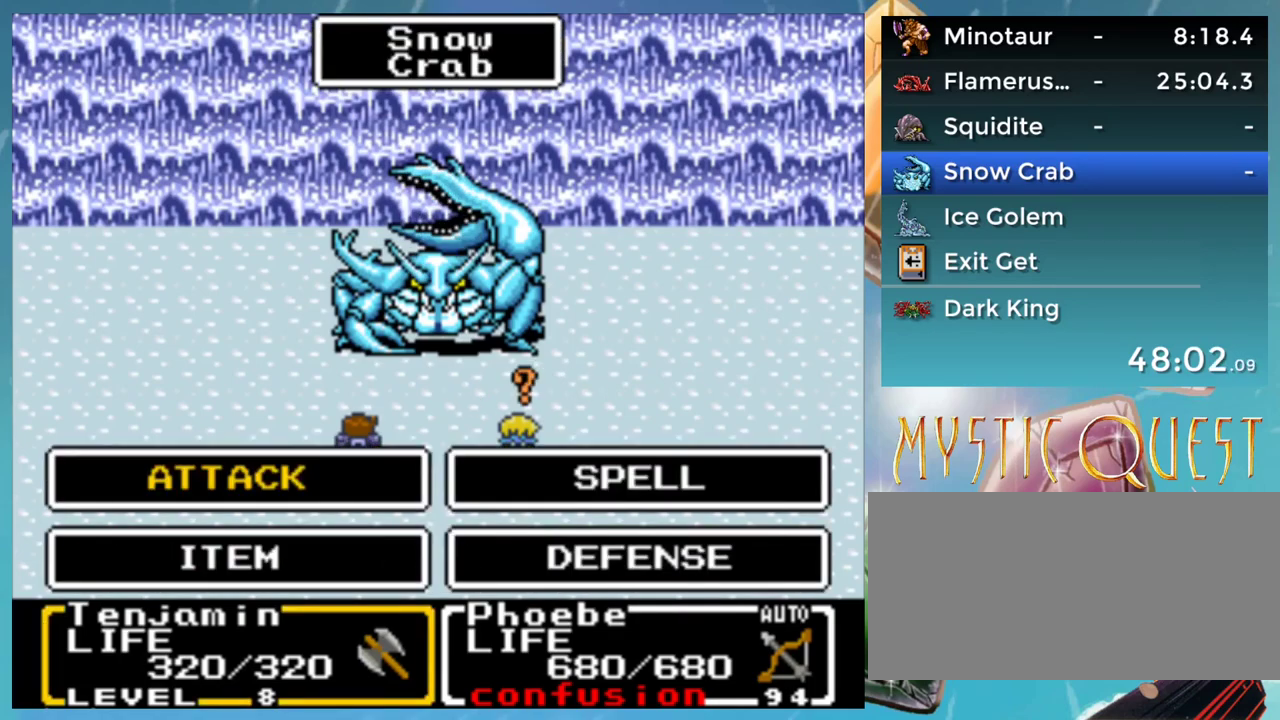
{"buttons": ["A"], "events": [[350, "DPAD_RIGHT", "down"], [433, "A", "down"], [433, "DPAD_RIGHT", "up"]]}
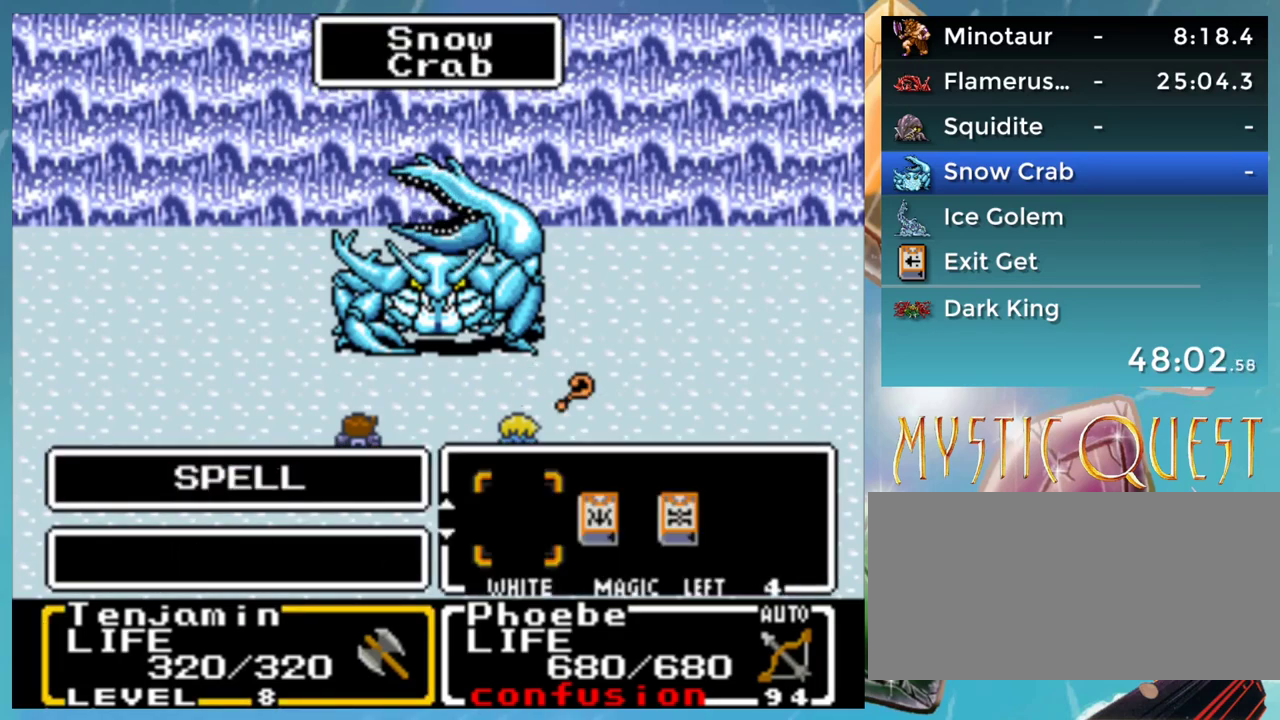
{"buttons": [], "events": [[17, "A", "up"], [233, "DPAD_RIGHT", "down"], [283, "DPAD_RIGHT", "up"], [383, "DPAD_RIGHT", "down"], [433, "DPAD_RIGHT", "up"]]}
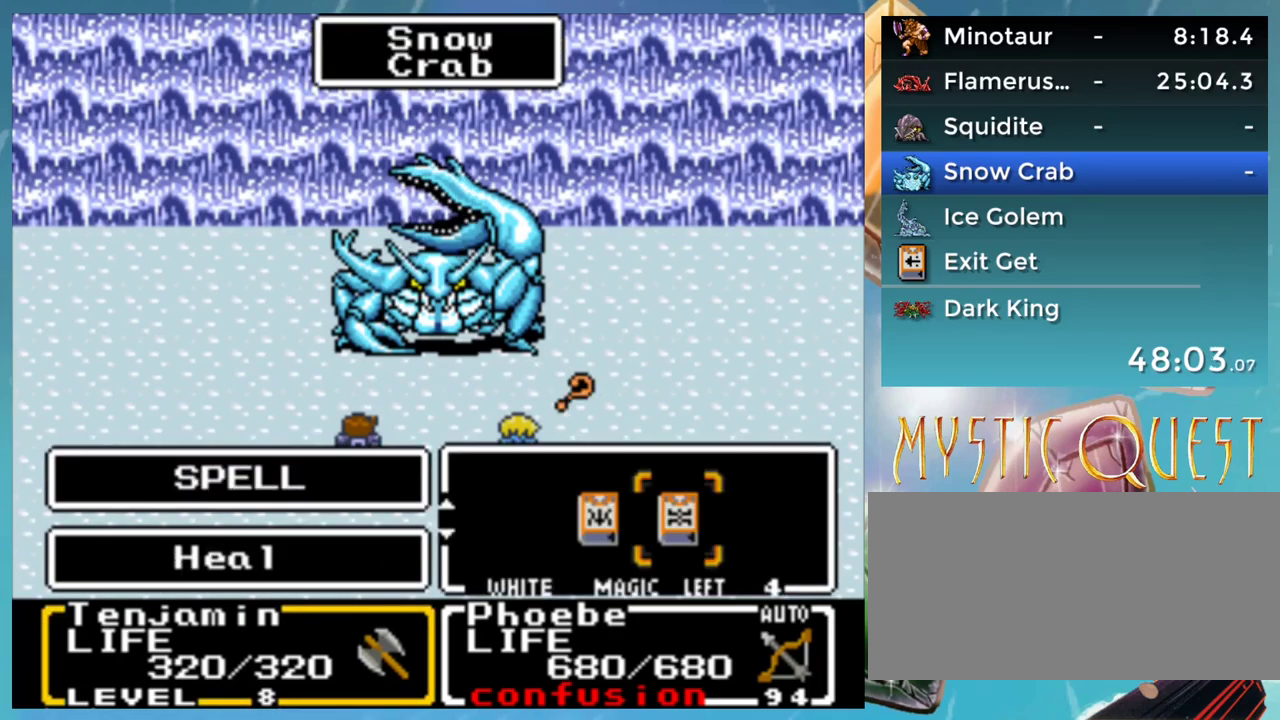
{"buttons": ["DPAD_RIGHT"], "events": [[367, "A", "down"], [450, "A", "up"], [500, "DPAD_RIGHT", "down"]]}
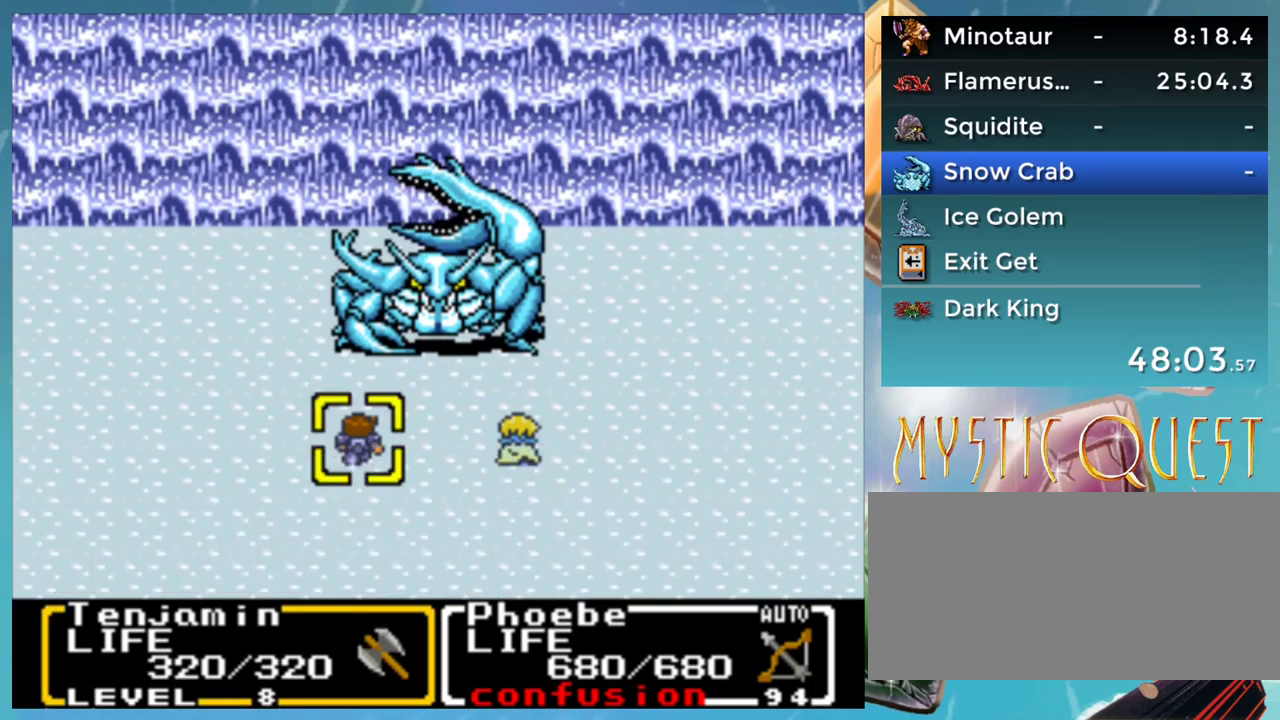
{"buttons": [], "events": [[100, "DPAD_RIGHT", "up"], [317, "A", "down"], [400, "A", "up"]]}
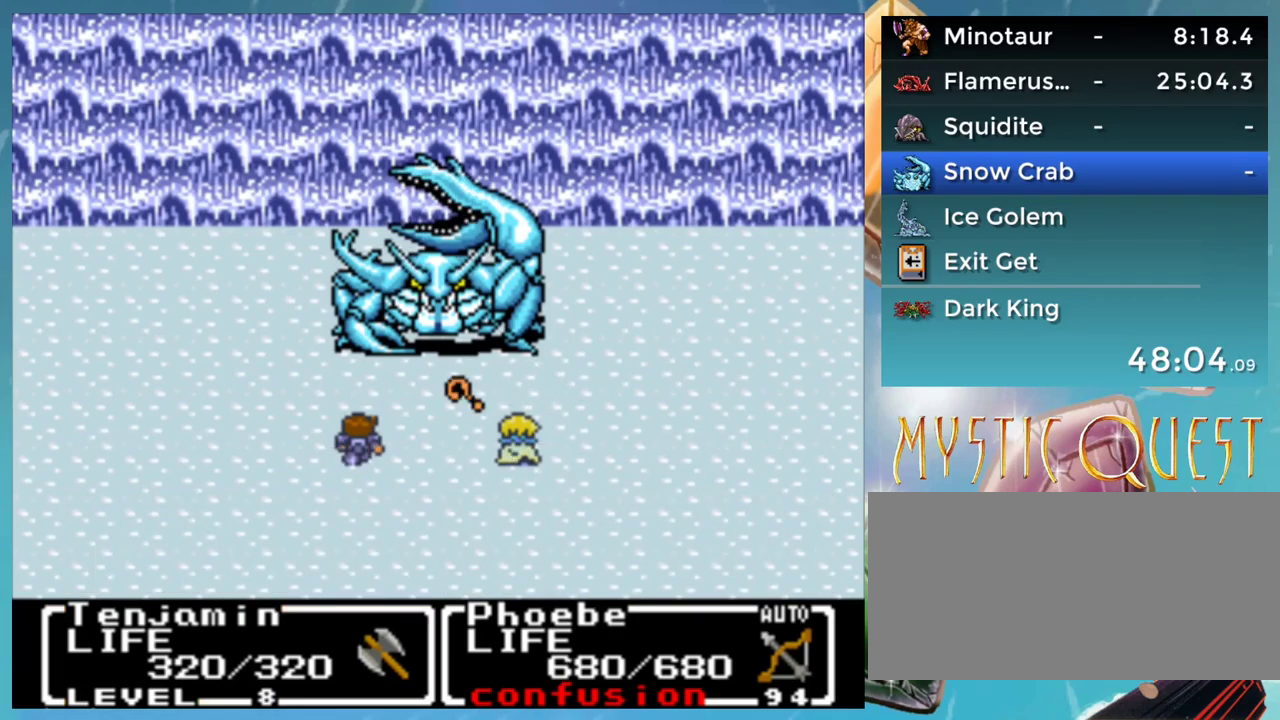
{"buttons": [], "events": []}
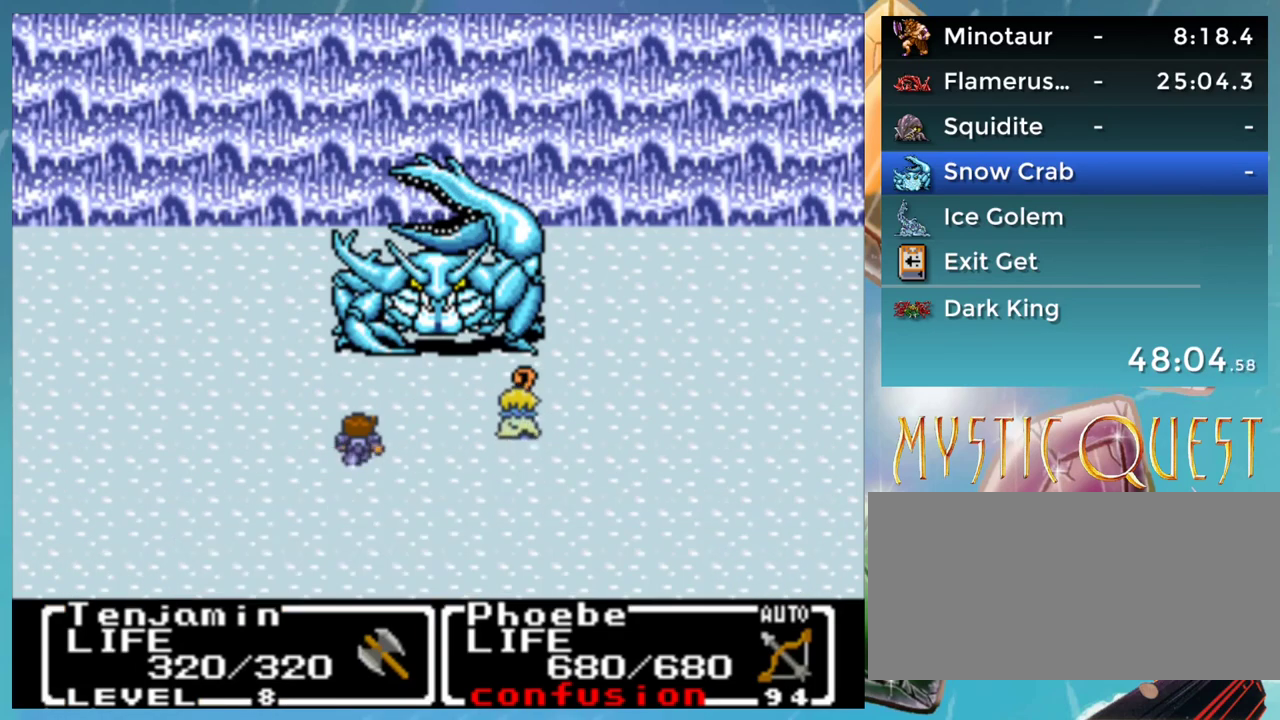
{"buttons": ["A"], "events": [[150, "A", "down"], [217, "A", "up"], [333, "A", "down"], [400, "A", "up"], [500, "A", "down"]]}
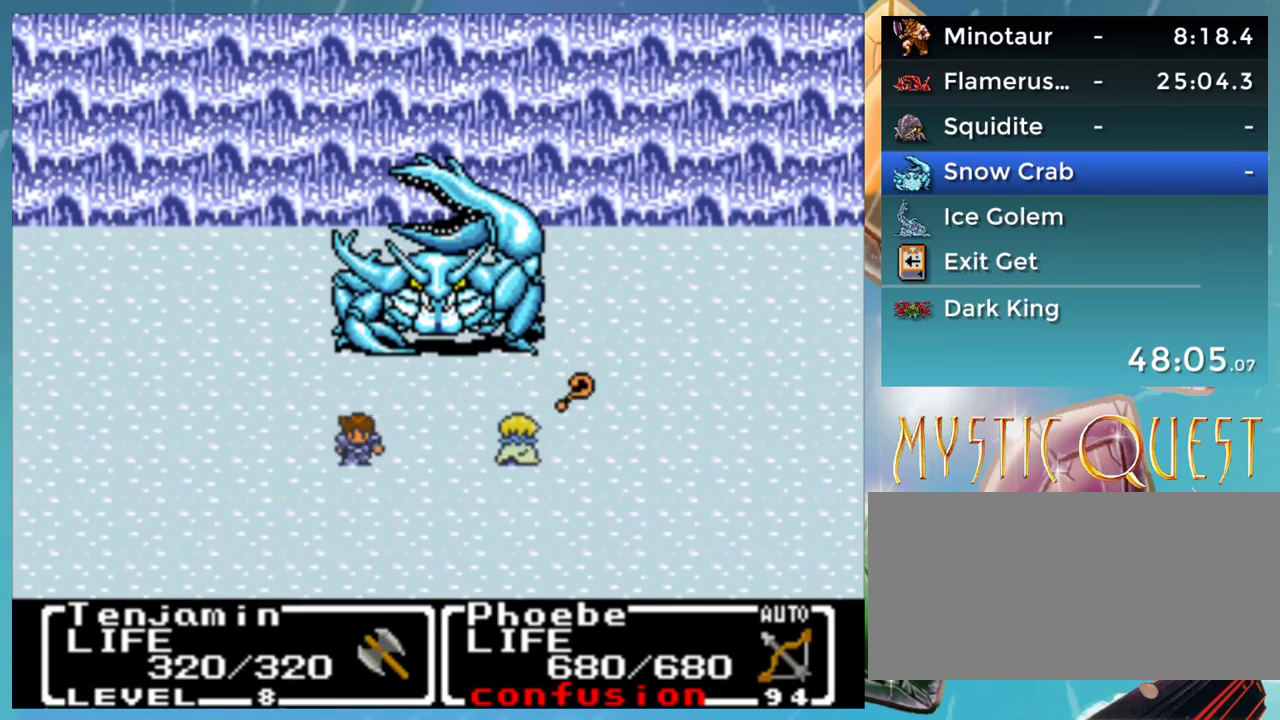
{"buttons": [], "events": [[83, "A", "up"], [83, "B", "down"], [150, "A", "down"], [150, "B", "up"], [217, "A", "up"], [233, "B", "down"], [300, "A", "down"], [317, "B", "up"], [350, "A", "up"], [400, "B", "down"], [450, "A", "down"], [450, "B", "up"], [500, "A", "up"]]}
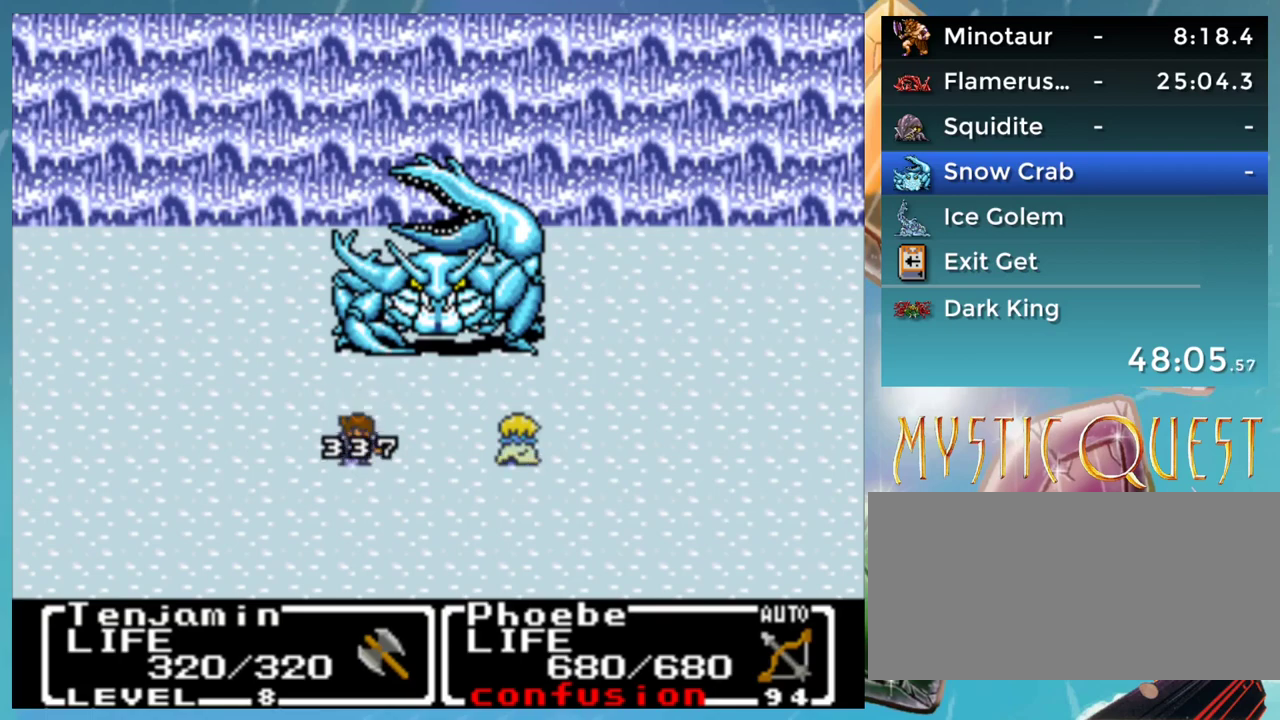
{"buttons": [], "events": []}
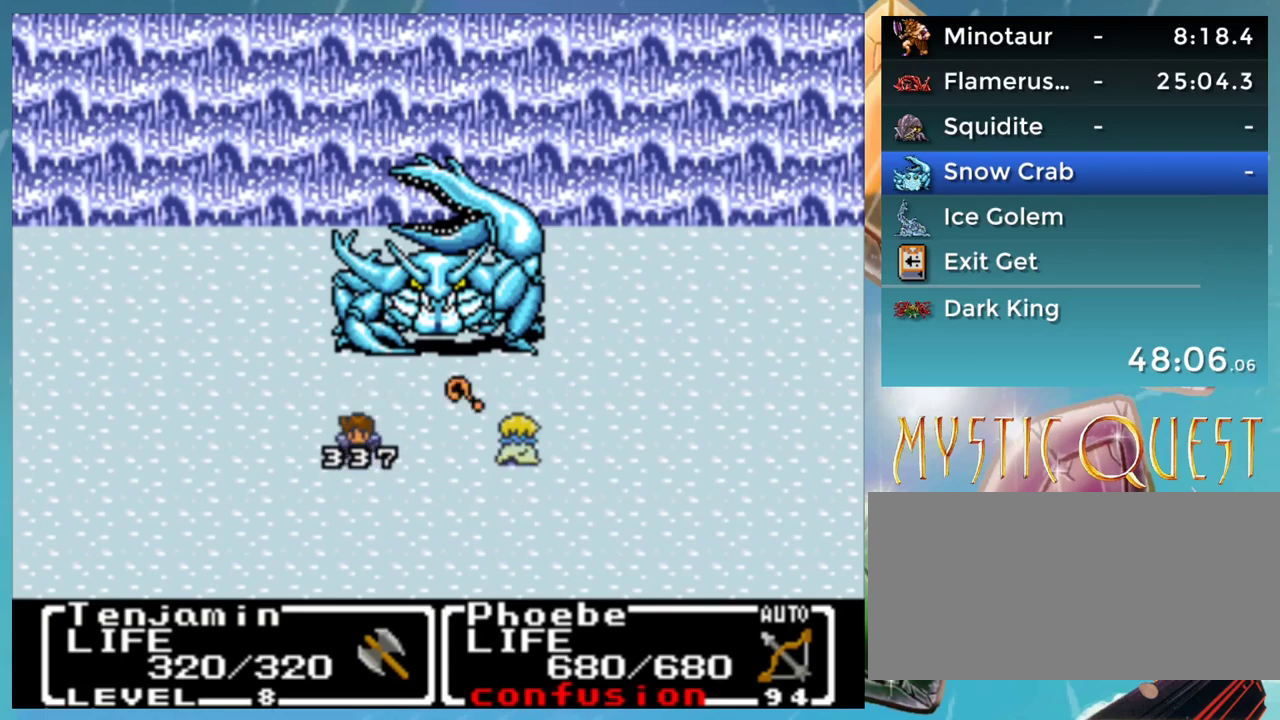
{"buttons": [], "events": []}
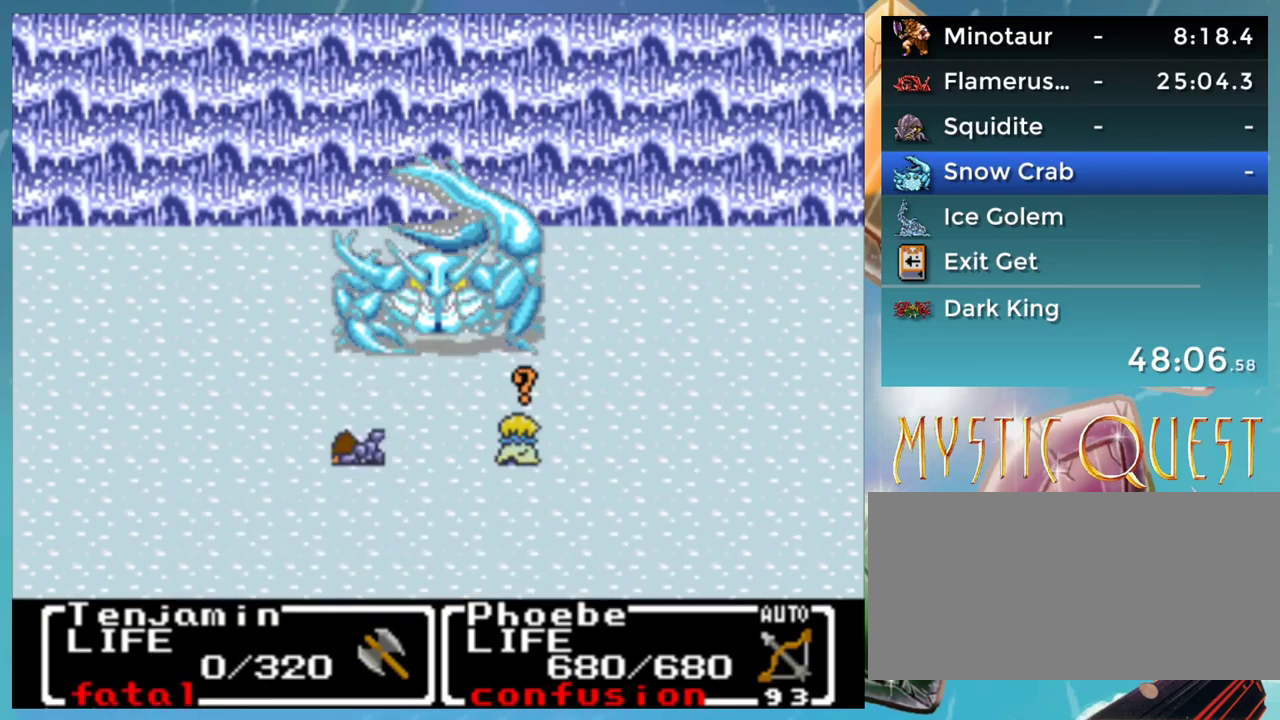
{"buttons": [], "events": [[200, "B", "down"], [233, "A", "down"], [283, "B", "up"], [300, "A", "up"], [400, "A", "down"], [400, "B", "down"], [450, "B", "up"], [483, "A", "up"]]}
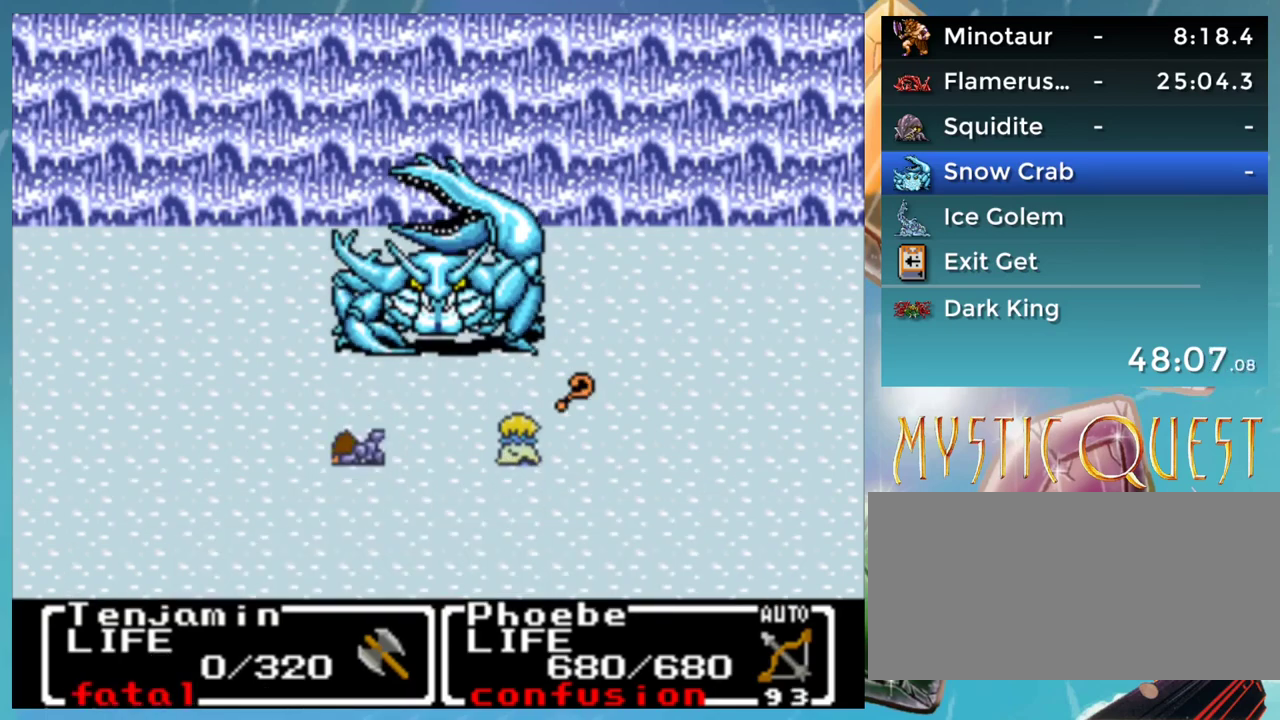
{"buttons": [], "events": [[33, "B", "down"], [83, "A", "down"], [117, "B", "up"], [150, "A", "up"], [233, "B", "down"], [267, "A", "down"], [283, "B", "up"], [317, "A", "up"], [383, "B", "down"], [400, "A", "down"], [450, "B", "up"], [483, "A", "up"]]}
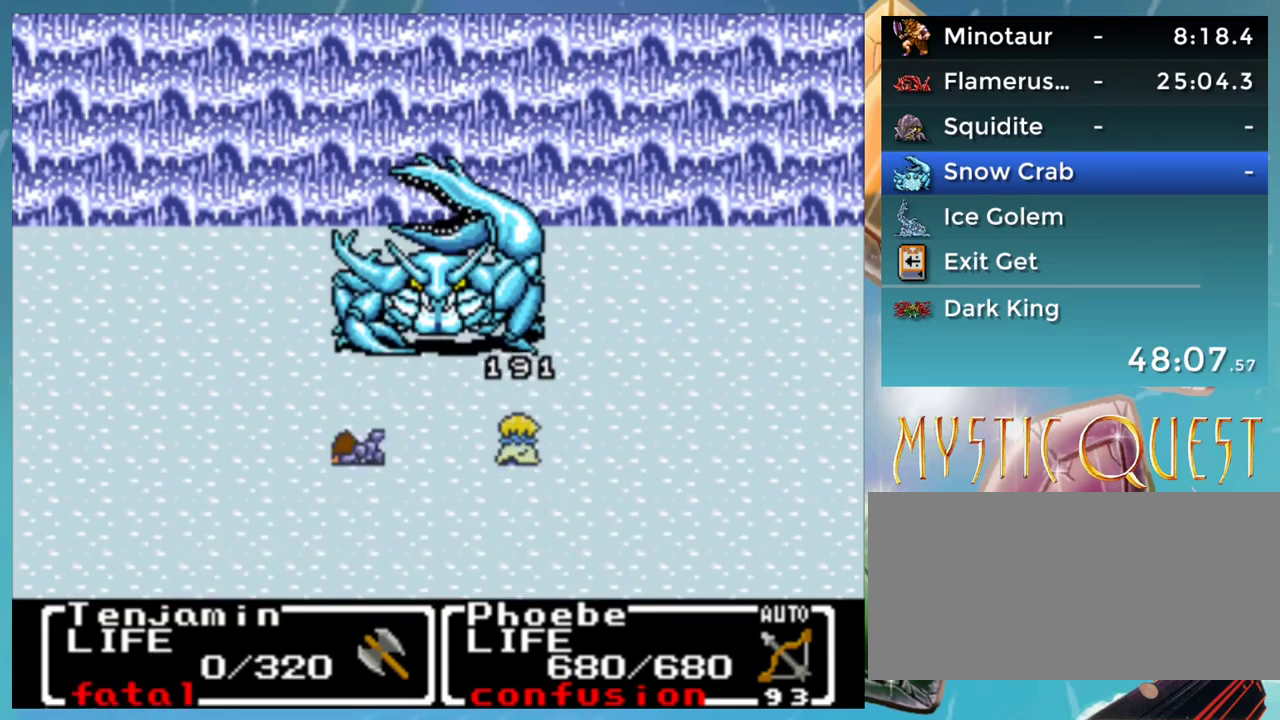
{"buttons": [], "events": [[33, "B", "down"], [67, "A", "down"], [100, "B", "up"], [117, "A", "up"], [183, "B", "down"], [233, "A", "down"], [267, "B", "up"], [300, "A", "up"]]}
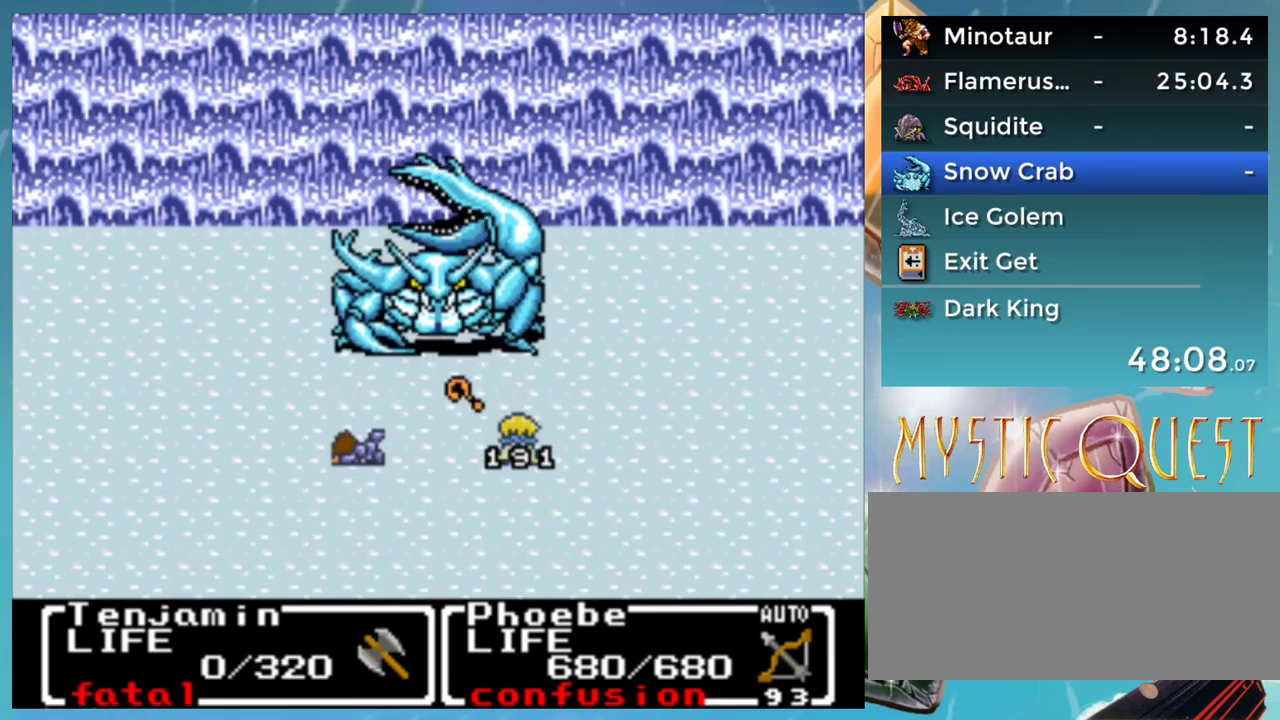
{"buttons": [], "events": []}
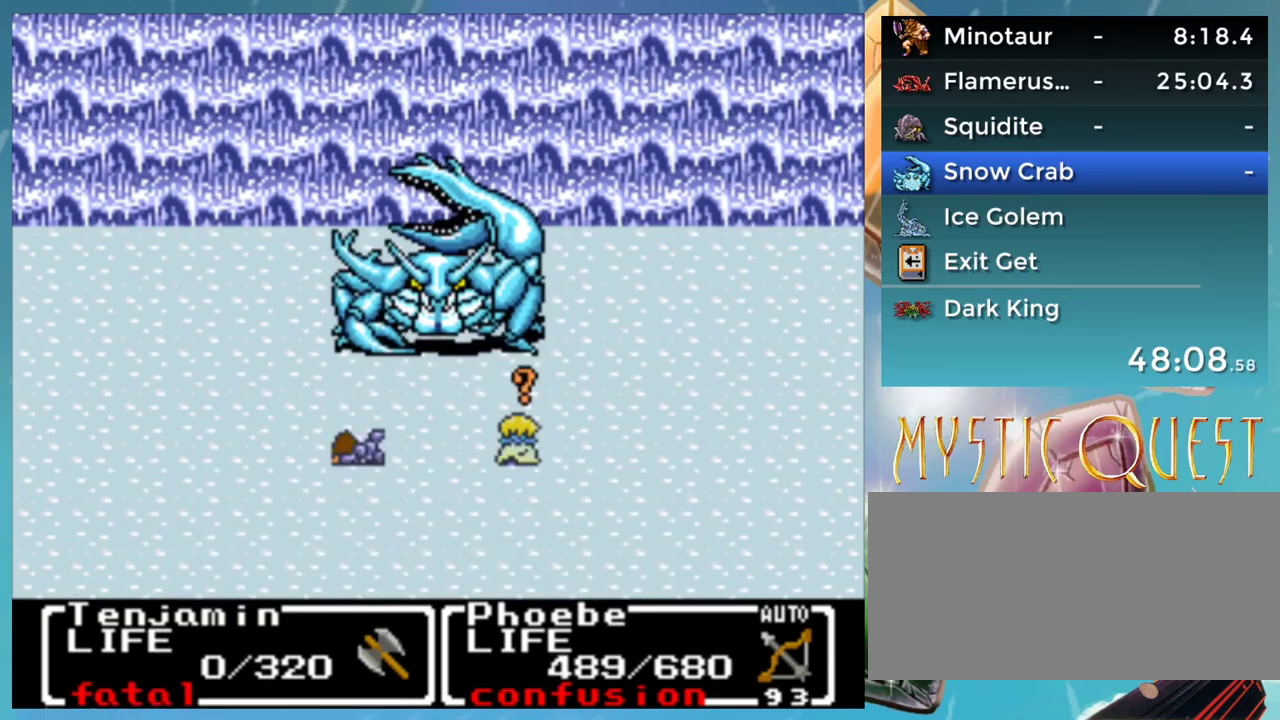
{"buttons": [], "events": []}
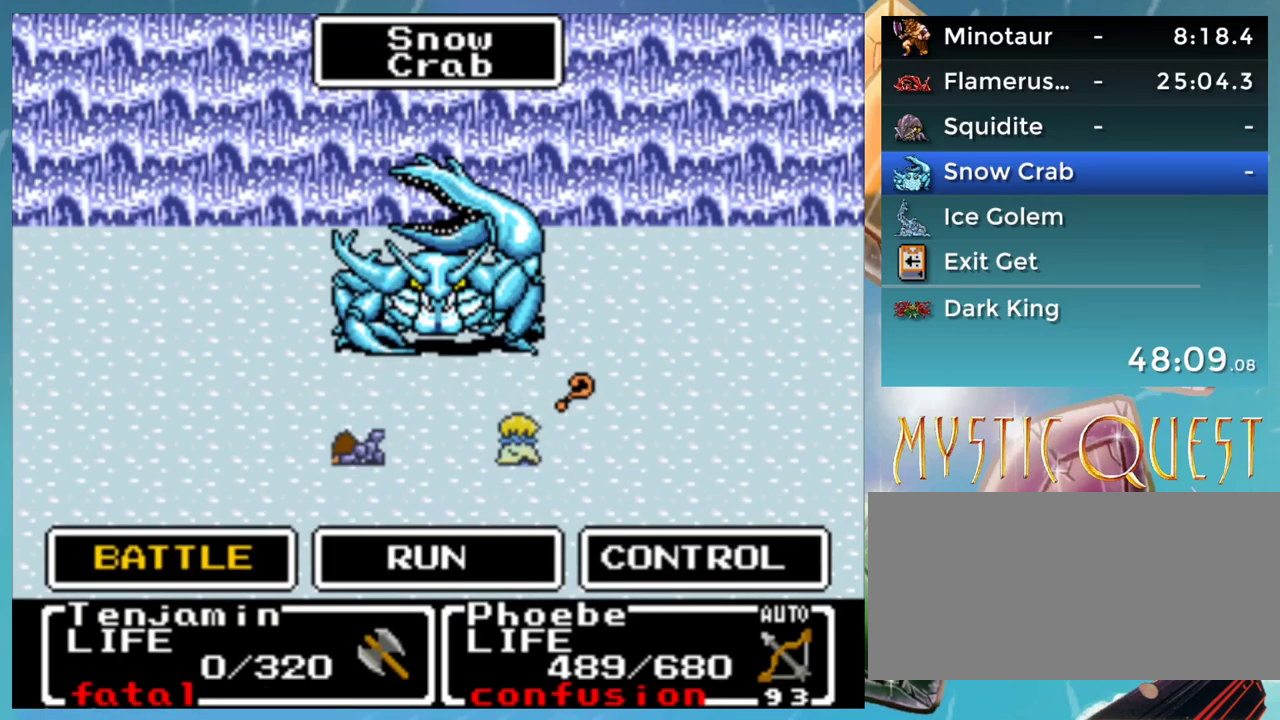
{"buttons": [], "events": [[100, "A", "down"], [167, "A", "up"], [250, "A", "down"], [317, "A", "up"], [417, "A", "down"], [450, "A", "up"]]}
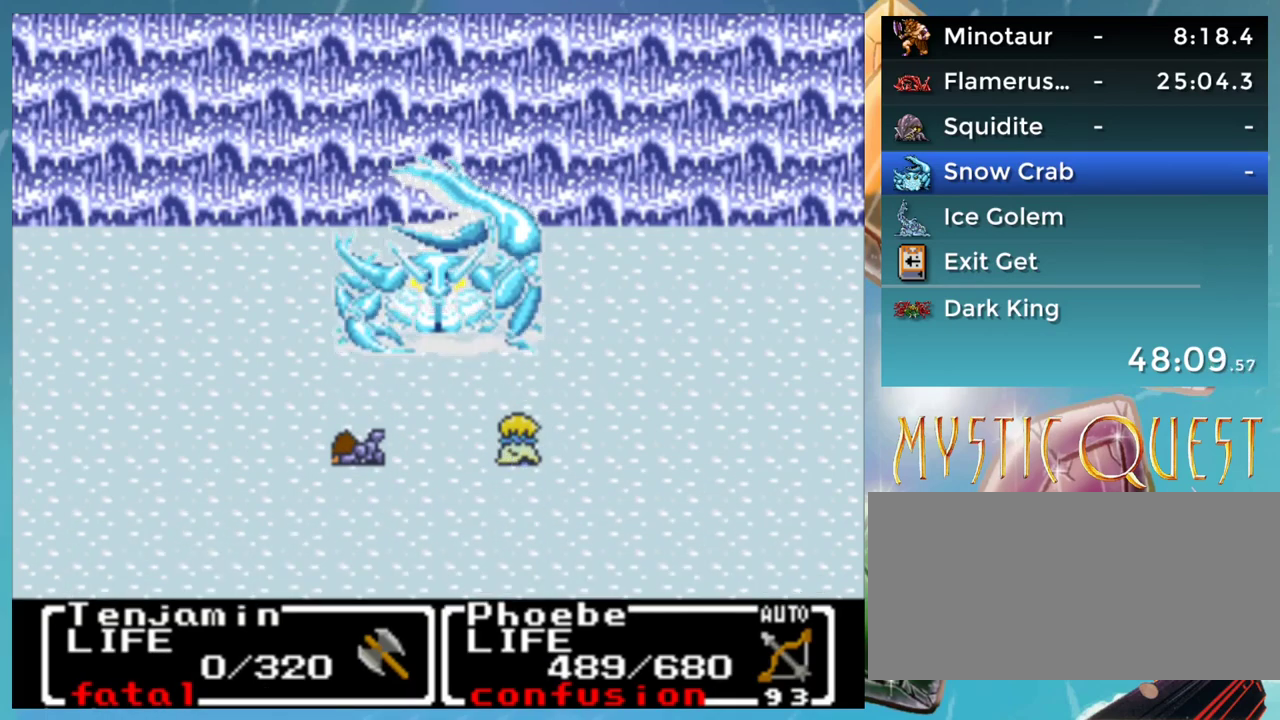
{"buttons": ["A"], "events": [[50, "A", "down"], [83, "A", "up"], [183, "A", "down"], [250, "A", "up"], [267, "B", "down"], [333, "A", "down"], [333, "B", "up"], [417, "A", "up"], [450, "B", "down"], [483, "A", "down"], [500, "B", "up"]]}
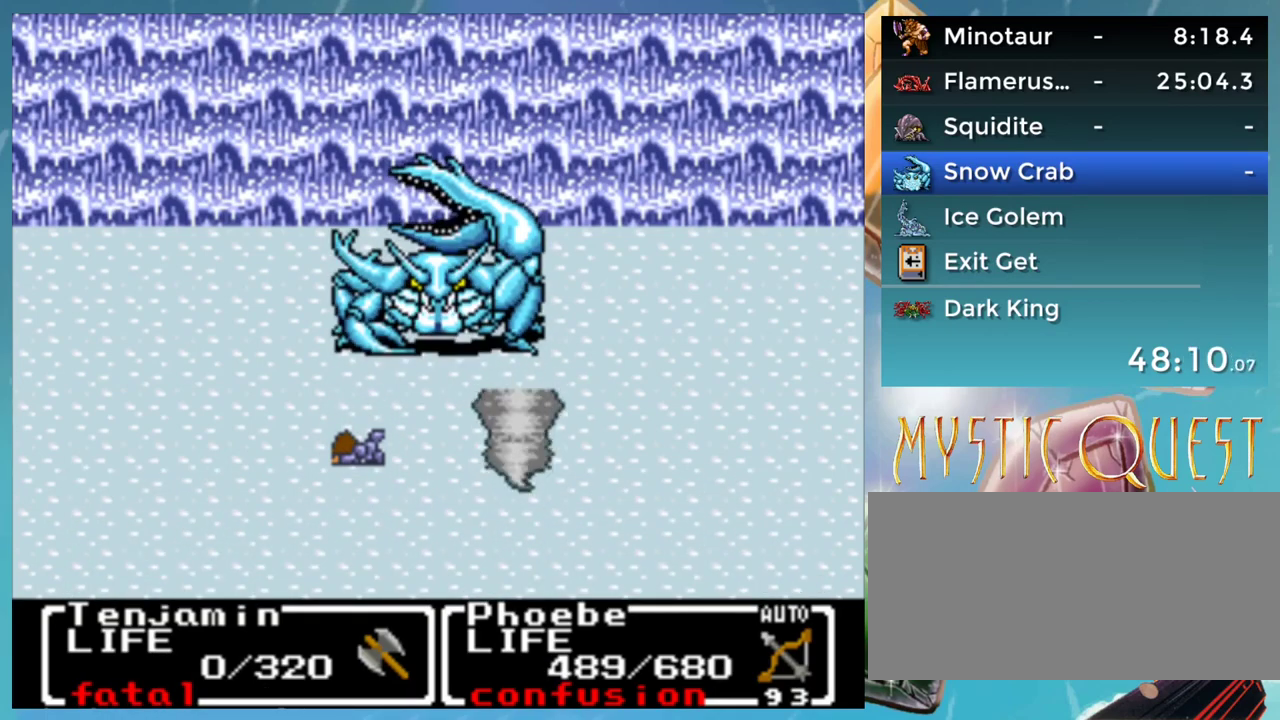
{"buttons": ["A"], "events": [[50, "A", "up"], [100, "B", "down"], [150, "A", "down"], [150, "B", "up"], [200, "A", "up"], [250, "B", "down"], [300, "A", "down"], [317, "B", "up"], [350, "A", "up"], [383, "B", "down"], [450, "A", "down"], [483, "B", "up"]]}
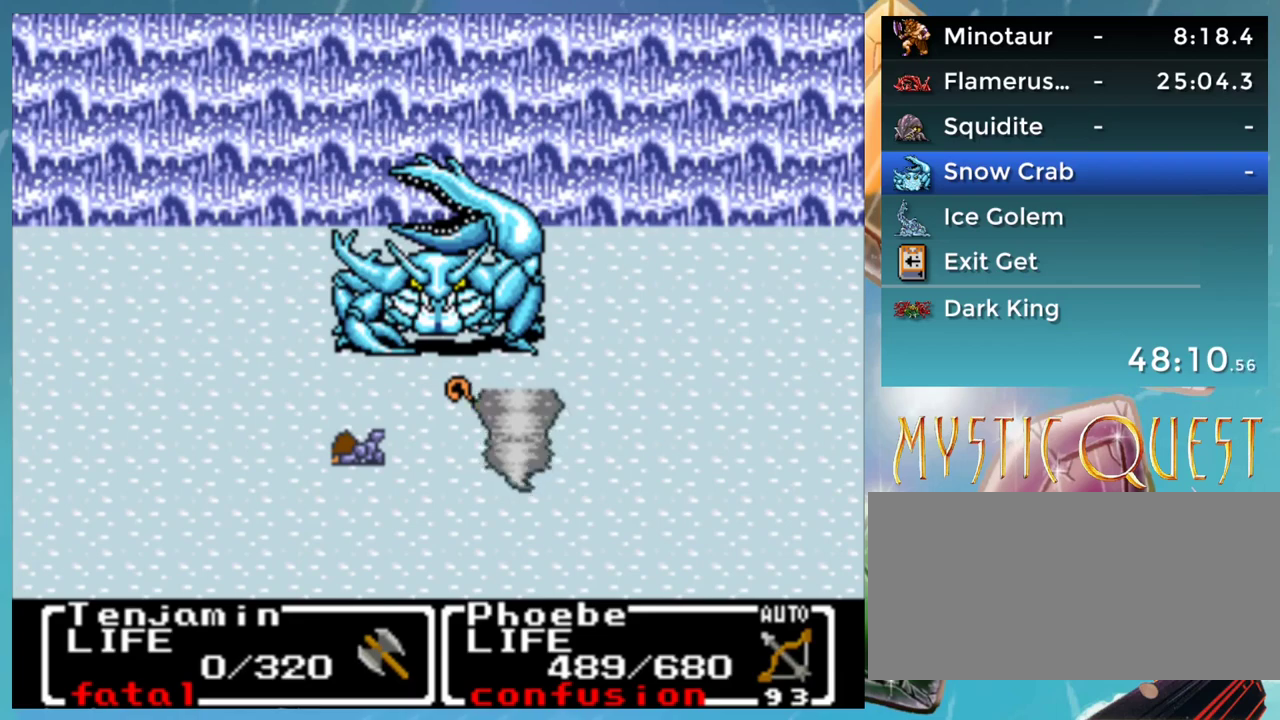
{"buttons": ["A"], "events": [[33, "A", "up"], [67, "B", "down"], [117, "A", "down"], [117, "B", "up"], [183, "A", "up"], [200, "B", "down"], [267, "A", "down"], [283, "B", "up"], [350, "A", "up"], [350, "B", "down"], [433, "A", "down"], [467, "B", "up"]]}
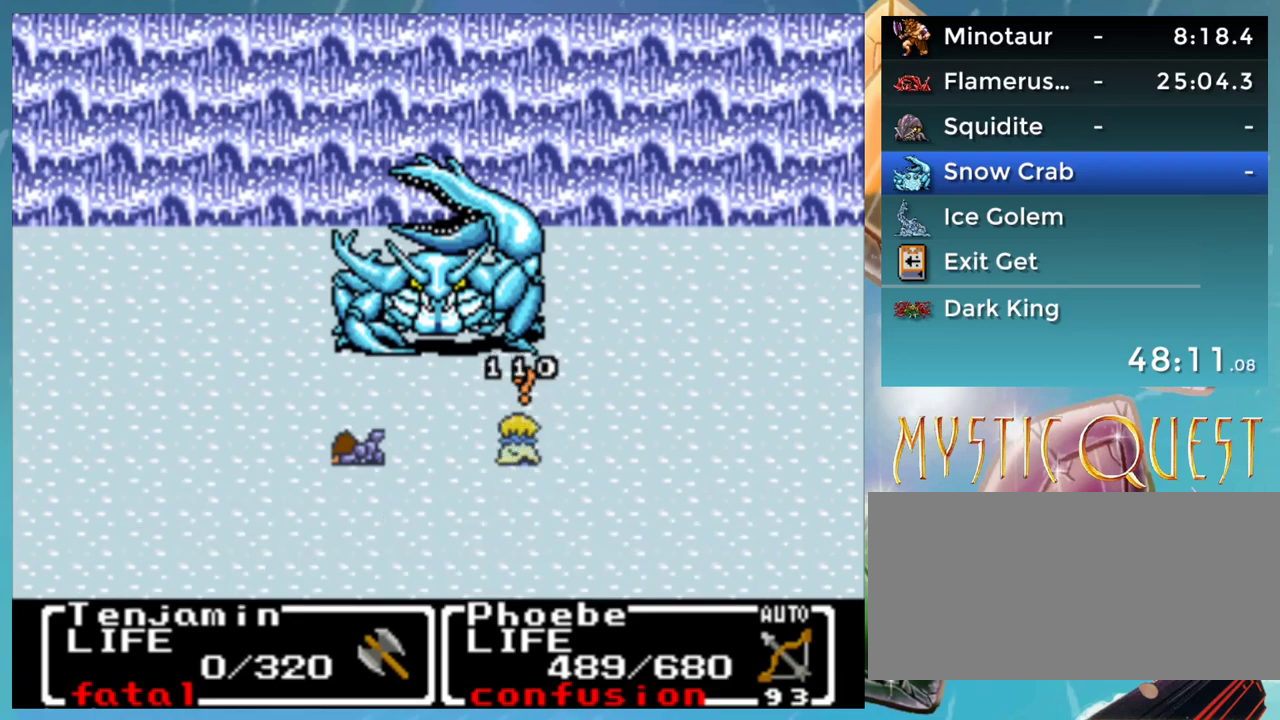
{"buttons": [], "events": [[17, "A", "up"], [83, "B", "down"], [100, "A", "down"], [100, "B", "up"], [183, "A", "up"], [200, "B", "down"], [267, "A", "down"], [300, "B", "up"], [350, "A", "up"], [383, "B", "down"], [433, "A", "down"], [467, "B", "up"], [500, "A", "up"]]}
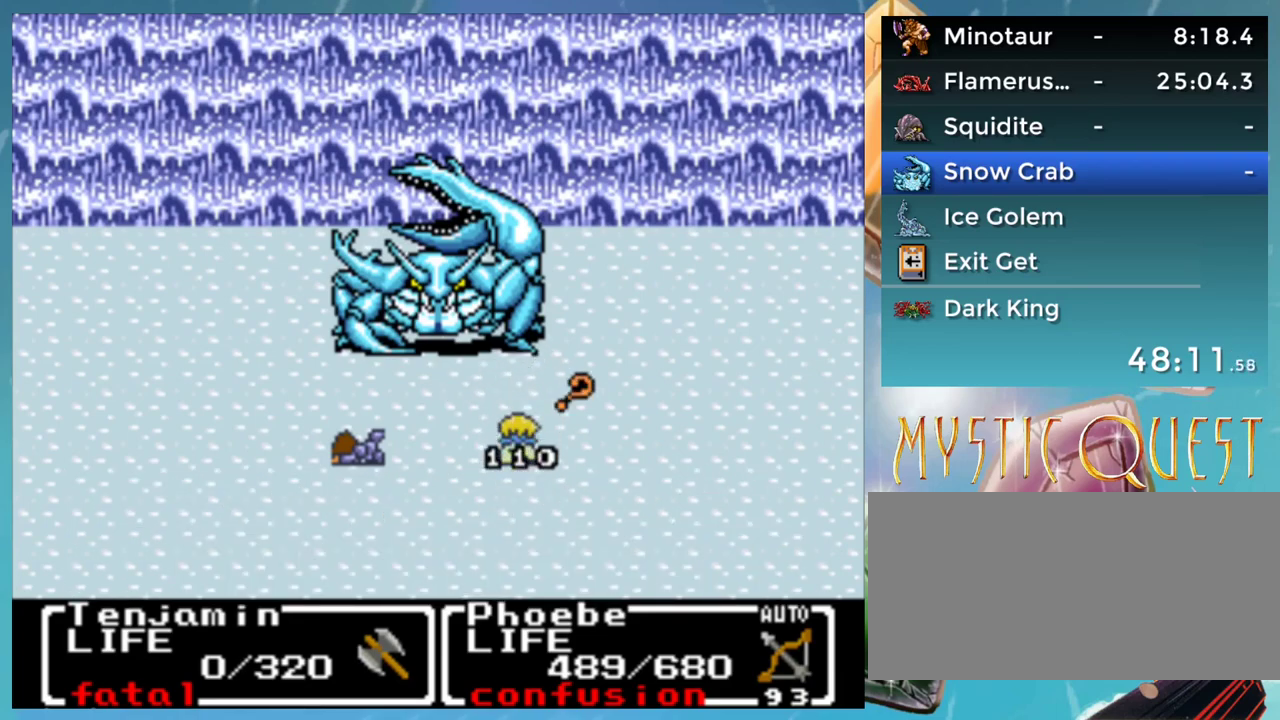
{"buttons": [], "events": [[67, "B", "down"], [100, "A", "down"], [117, "B", "up"], [167, "A", "up"], [217, "B", "down"], [250, "A", "down"], [267, "B", "up"], [333, "A", "up"], [367, "B", "down"], [417, "A", "down"], [433, "B", "up"], [483, "A", "up"]]}
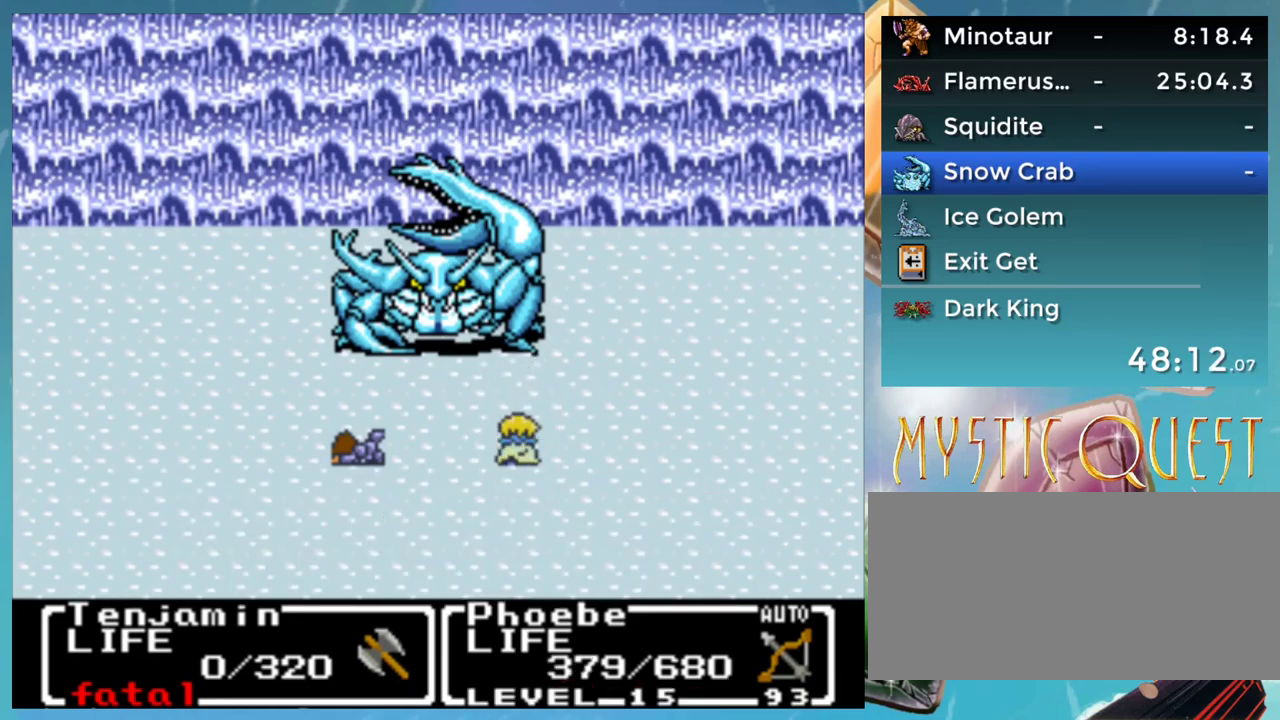
{"buttons": [], "events": [[33, "B", "down"], [67, "A", "down"], [100, "B", "up"], [150, "A", "up"], [150, "B", "down"], [217, "A", "down"], [250, "B", "up"], [300, "A", "up"], [333, "B", "down"], [400, "A", "down"], [400, "B", "up"], [433, "A", "up"]]}
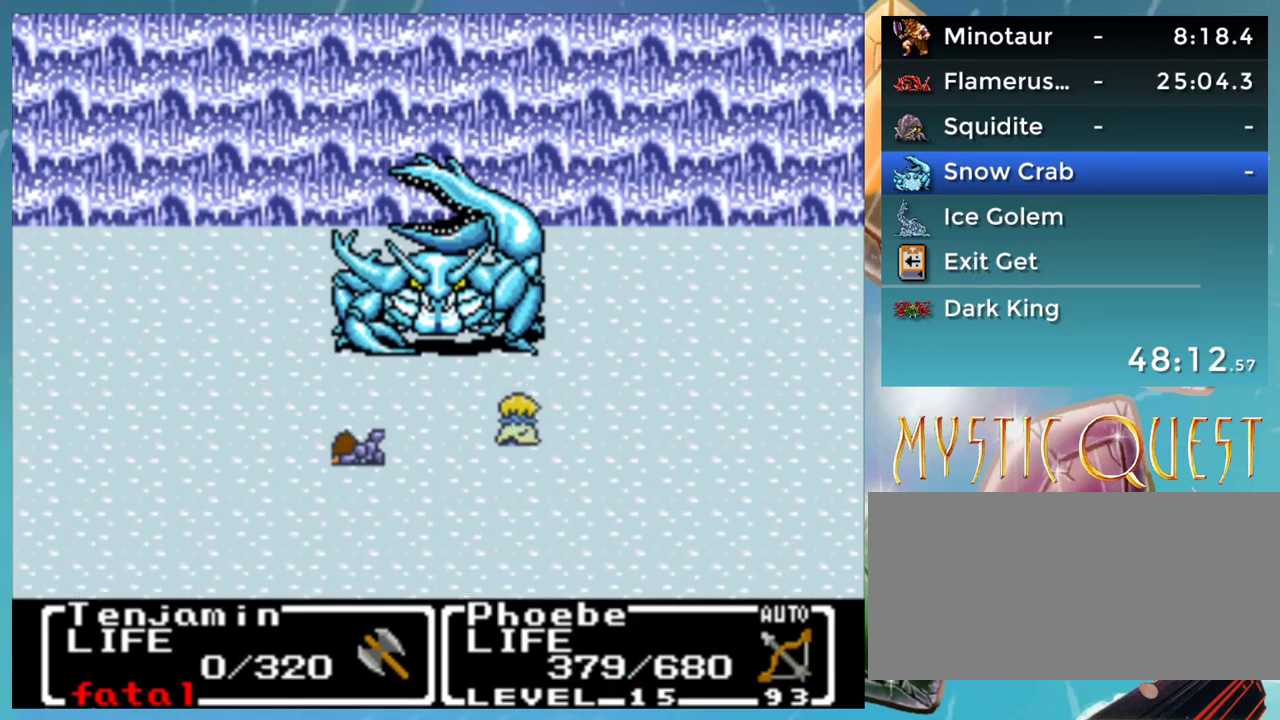
{"buttons": [], "events": []}
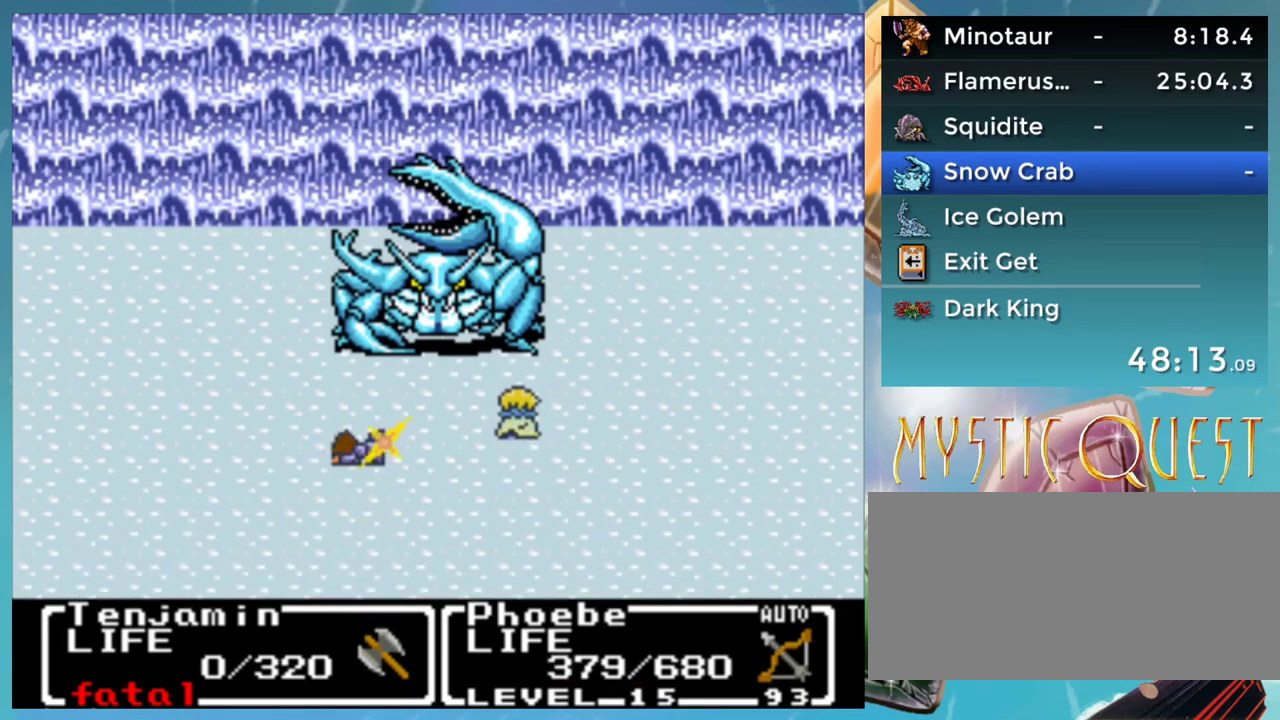
{"buttons": [], "events": [[33, "B", "down"], [50, "A", "down"], [100, "B", "up"], [117, "A", "up"], [183, "B", "down"], [200, "A", "down"], [233, "B", "up"], [300, "A", "up"], [367, "B", "down"], [400, "A", "down"], [433, "B", "up"], [467, "A", "up"]]}
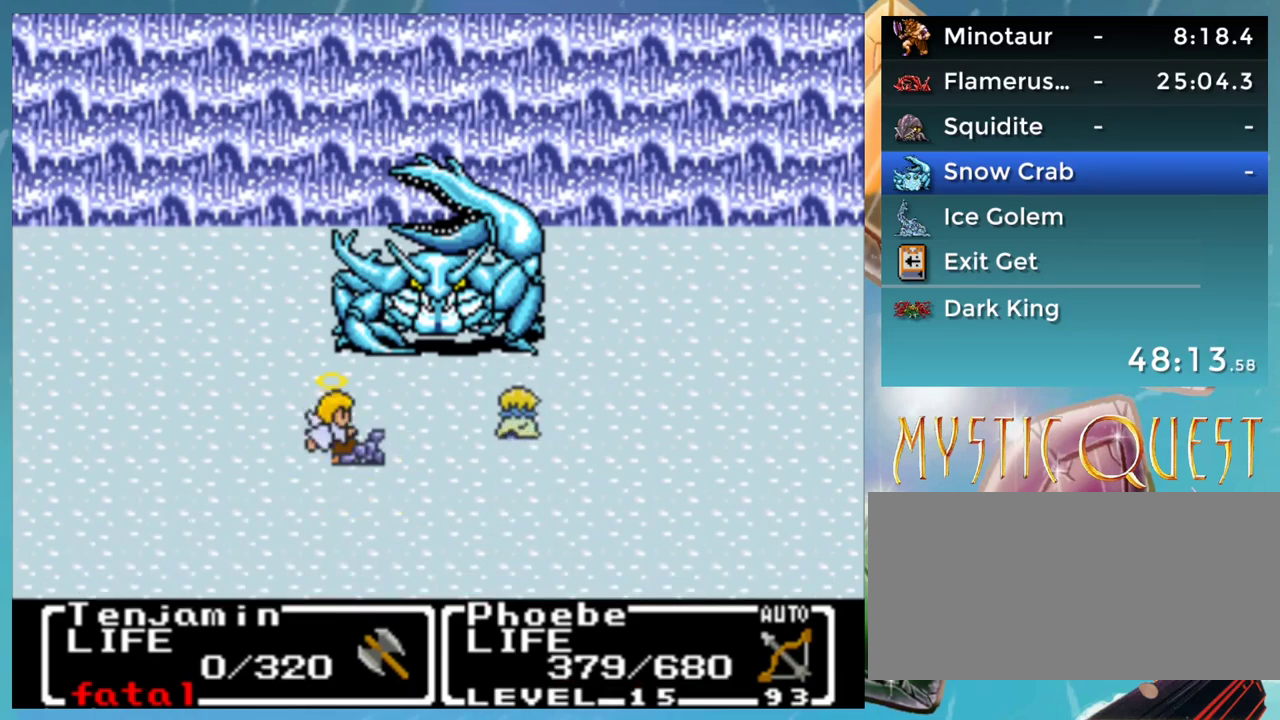
{"buttons": [], "events": [[17, "B", "down"], [67, "A", "down"], [100, "B", "up"], [117, "A", "up"], [183, "B", "down"], [233, "A", "down"], [267, "B", "up"], [300, "A", "up"], [383, "B", "down"], [417, "A", "down"], [450, "B", "up"], [500, "A", "up"]]}